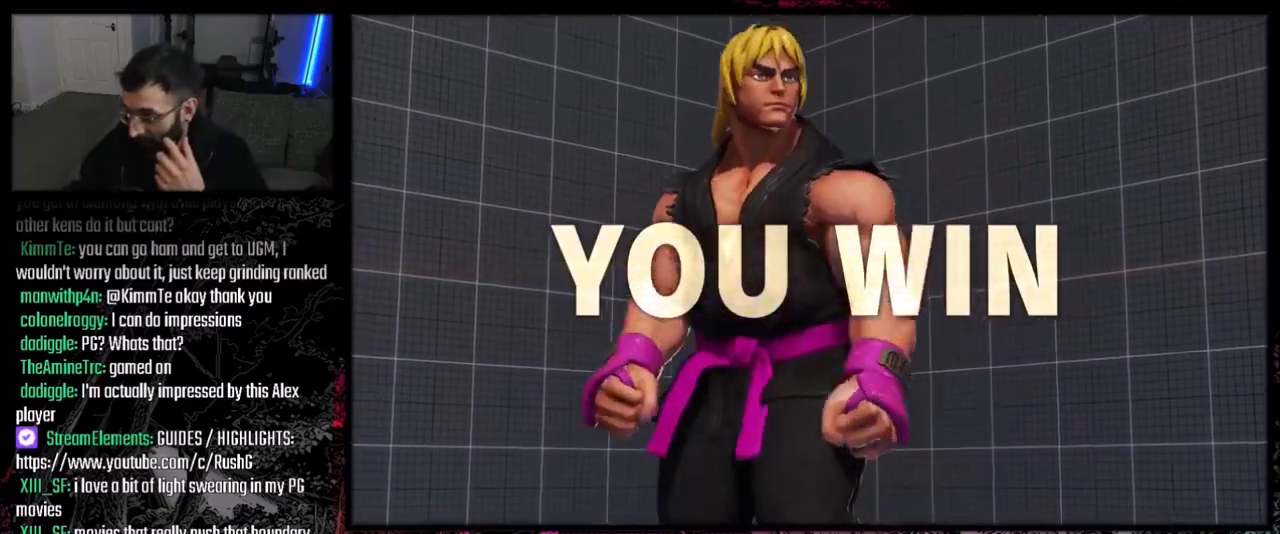
Gameplay with a controller (PlayStation layout); each line is a JSON object with the inputs held at the frame after it. "events" lists button and stick changes between this image and that frame as [ms after this image, input, new state], when the widget could be followed in between. Not read: L3 R3.
{"buttons": ["CROSS", "SQUARE", "TRIANGLE", "R1", "DPAD_UP"], "events": [[134, "DPAD_UP", "down"], [134, "R1", "down"], [167, "CROSS", "down"], [167, "TRIANGLE", "down"], [200, "SQUARE", "down"]]}
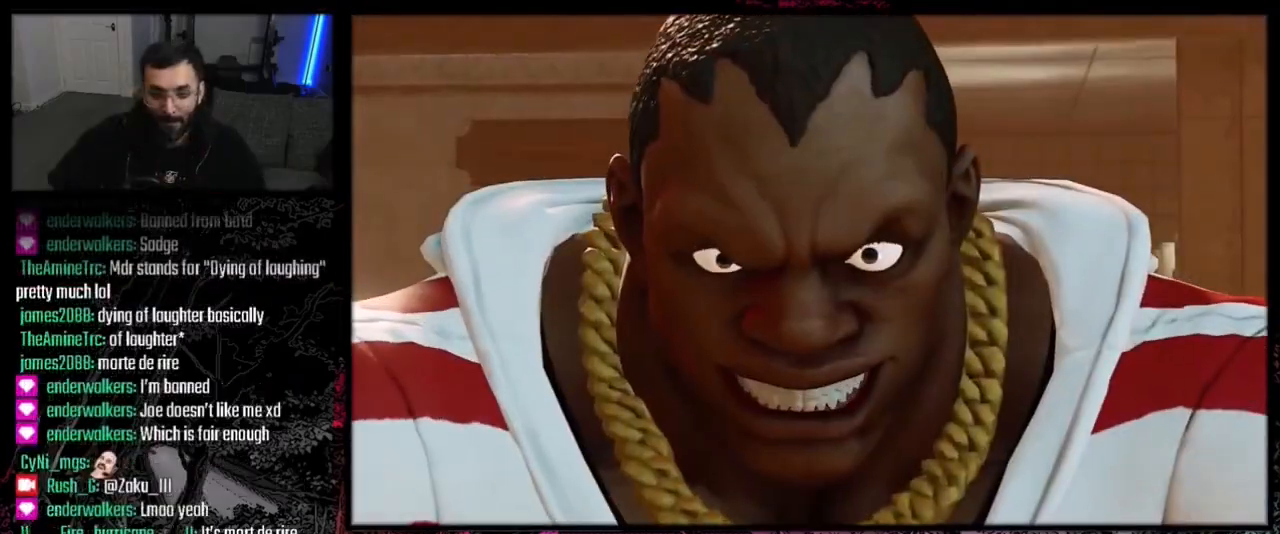
{"buttons": ["CROSS", "SQUARE", "TRIANGLE", "R1", "DPAD_UP"], "events": []}
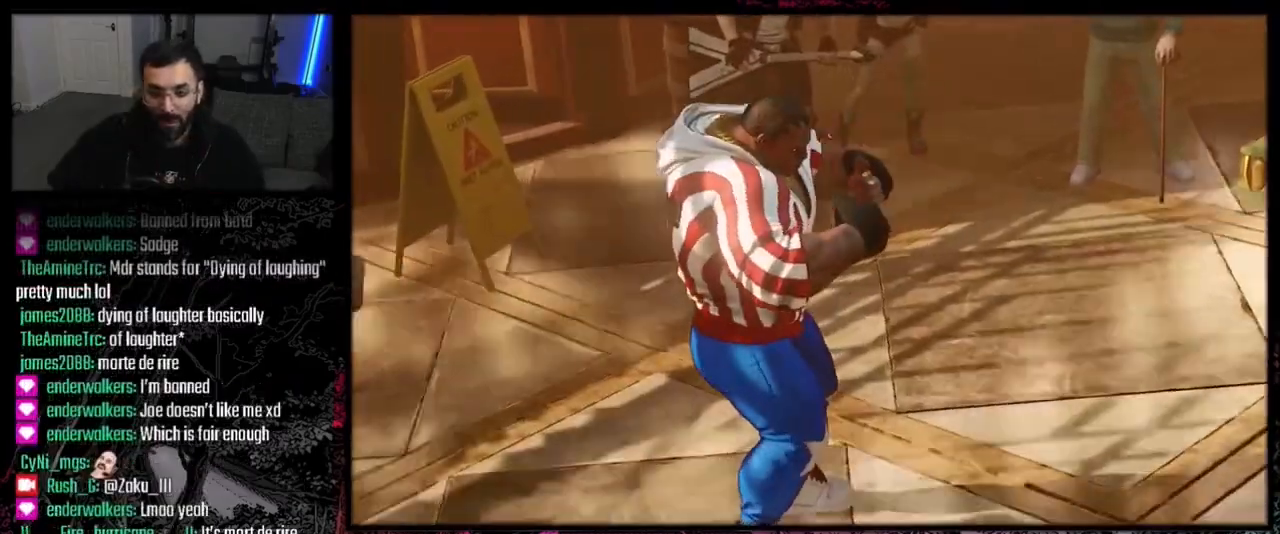
{"buttons": ["CROSS", "SQUARE", "TRIANGLE", "R1", "DPAD_UP"], "events": []}
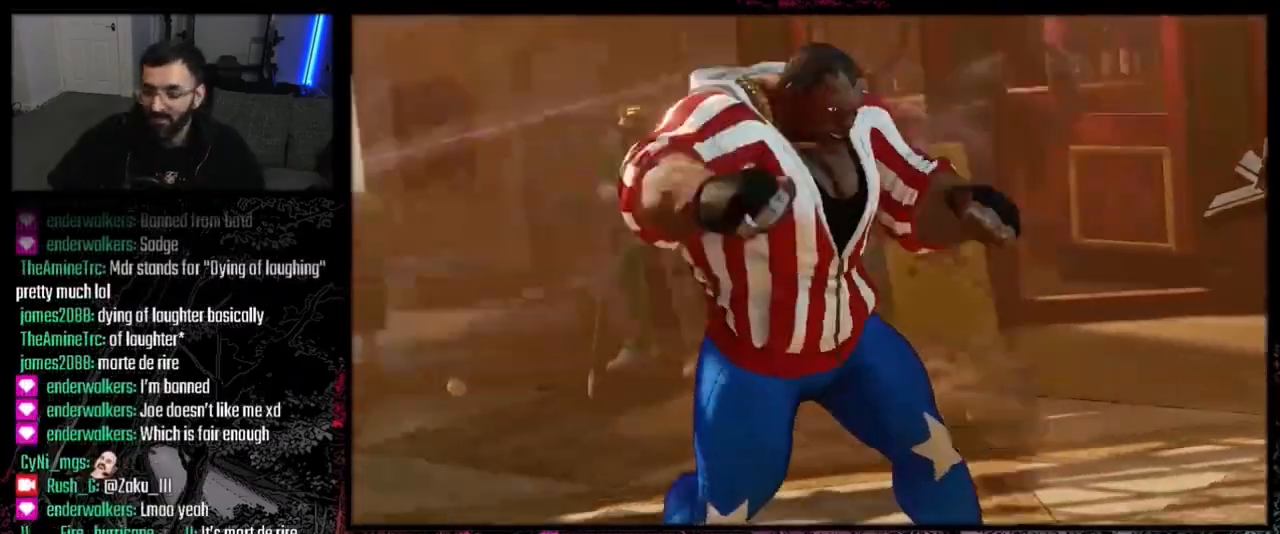
{"buttons": ["CROSS", "SQUARE", "TRIANGLE", "R1", "DPAD_UP"], "events": []}
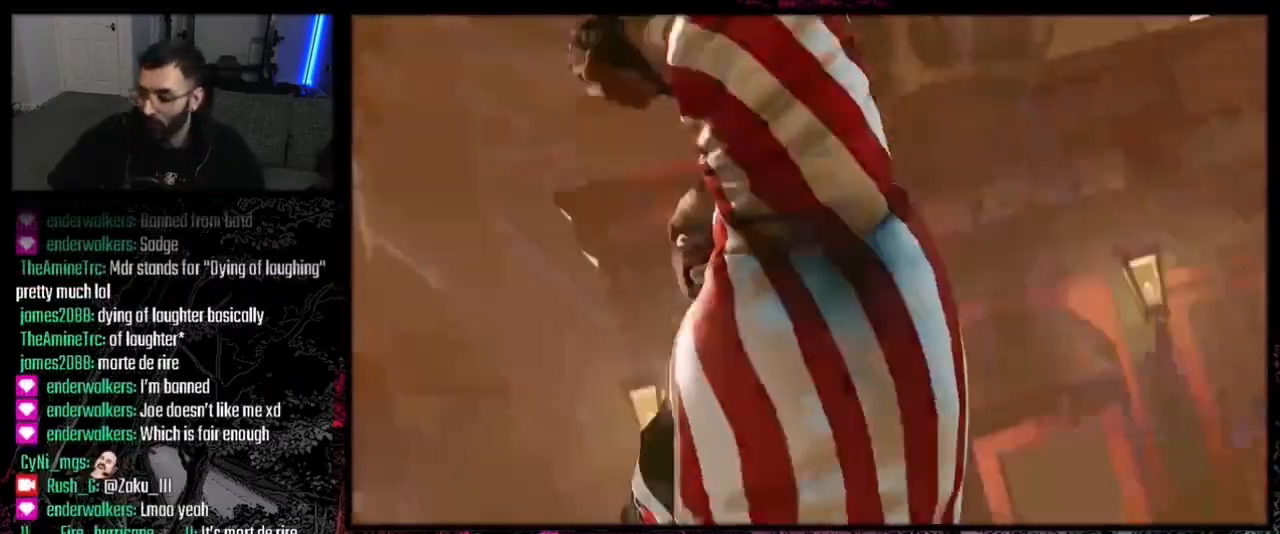
{"buttons": ["CROSS", "SQUARE", "TRIANGLE", "R1", "DPAD_UP"], "events": []}
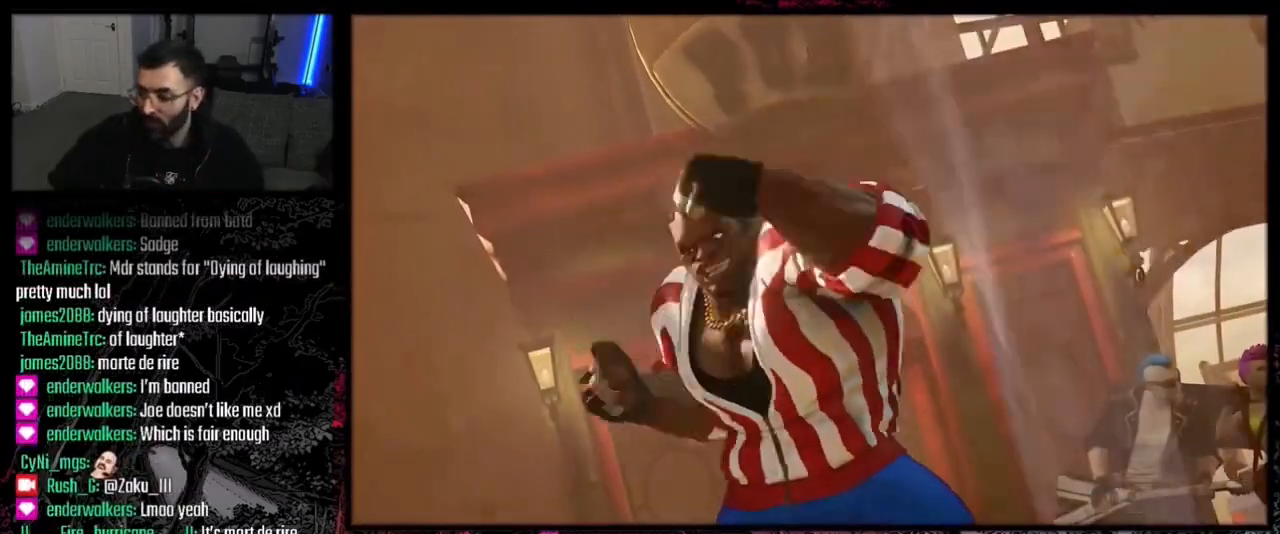
{"buttons": ["CROSS", "SQUARE", "TRIANGLE", "R1", "DPAD_UP"], "events": []}
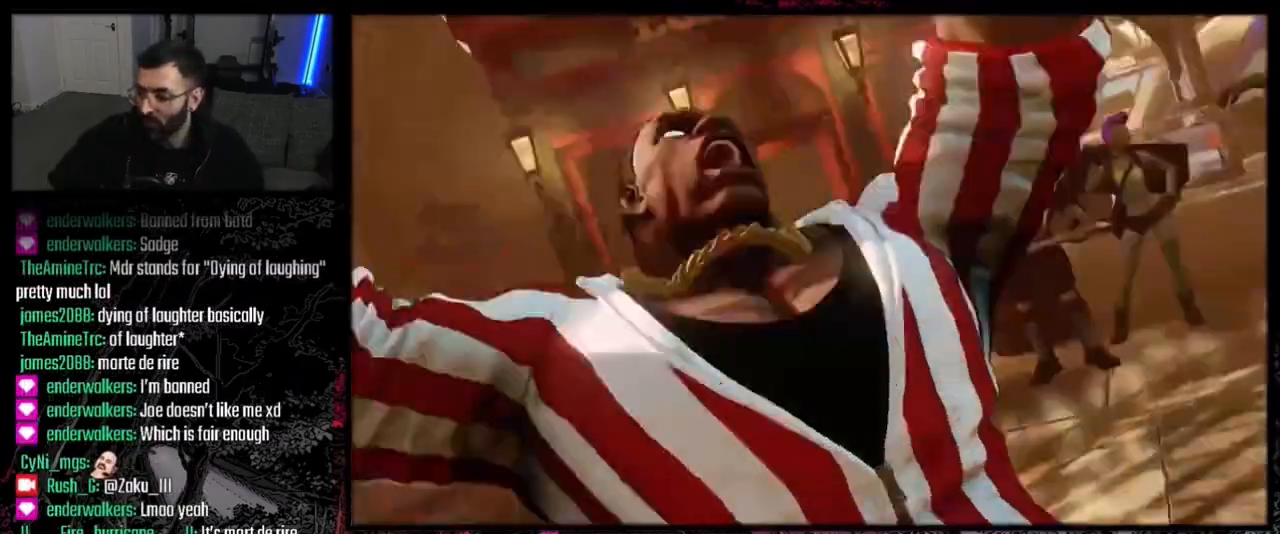
{"buttons": ["CROSS", "SQUARE", "TRIANGLE", "R1", "DPAD_UP"], "events": []}
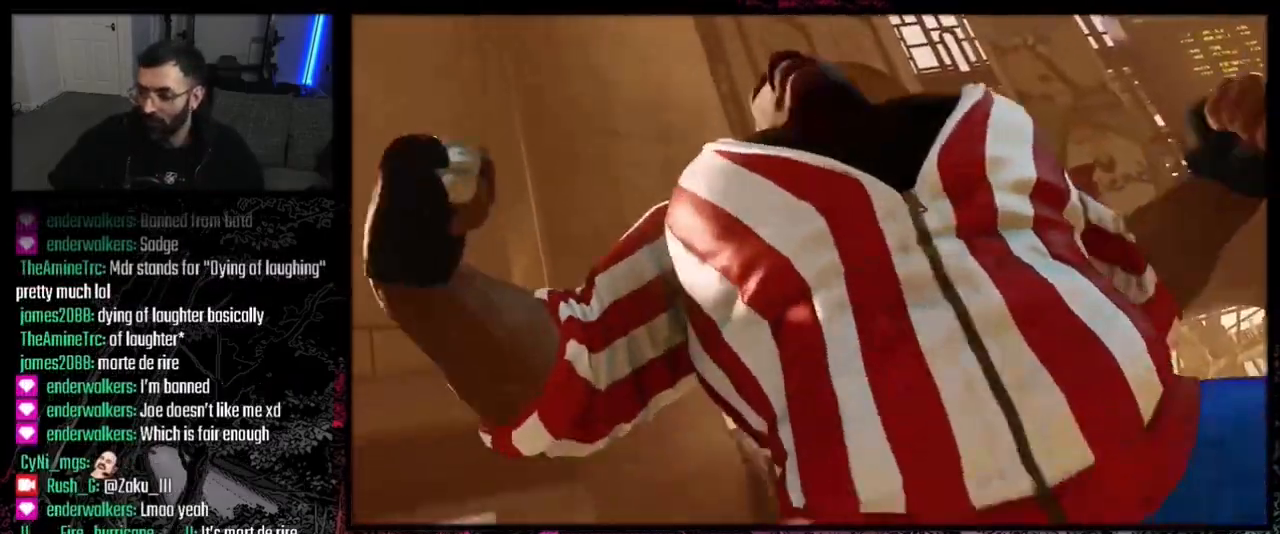
{"buttons": ["CROSS", "SQUARE", "TRIANGLE", "R1", "DPAD_UP"], "events": []}
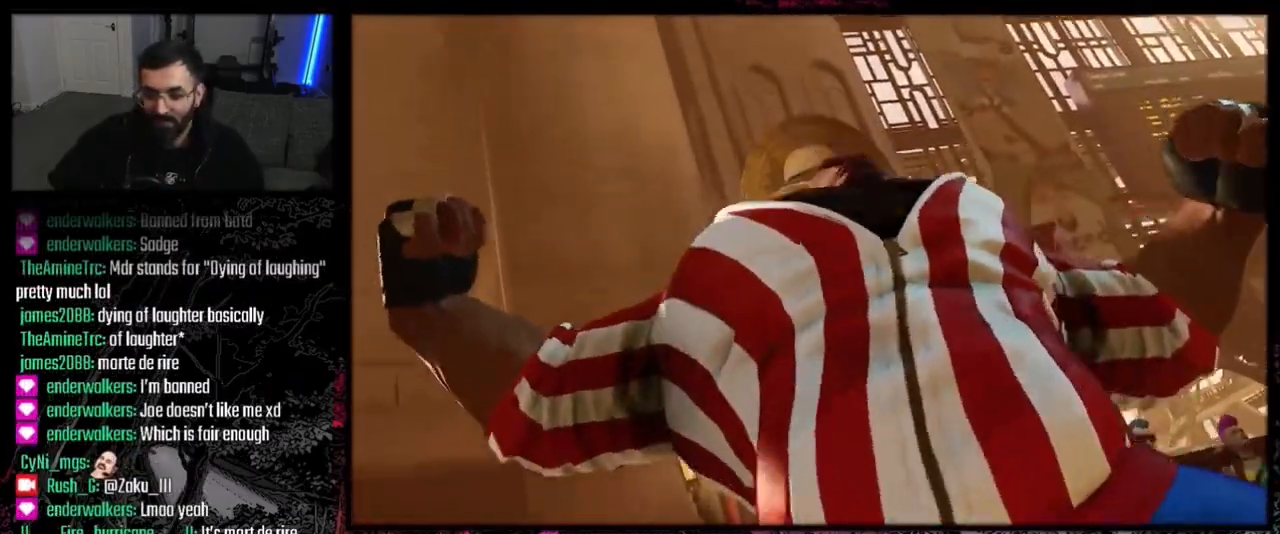
{"buttons": ["CROSS", "SQUARE", "TRIANGLE", "R1", "DPAD_UP"], "events": []}
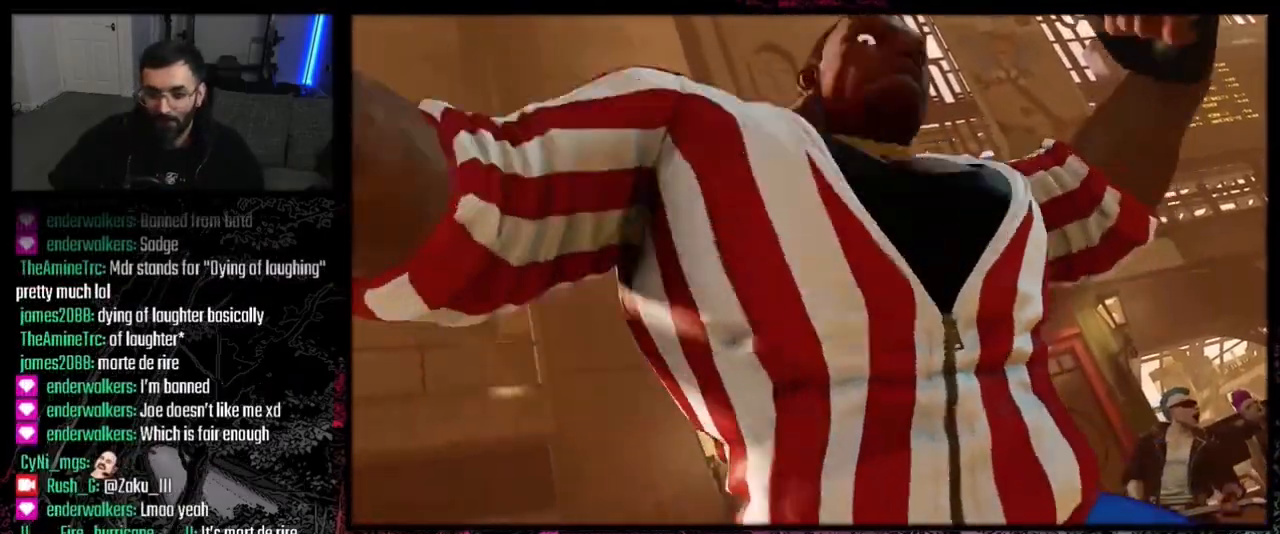
{"buttons": ["CROSS", "SQUARE", "TRIANGLE", "R1", "DPAD_UP"], "events": []}
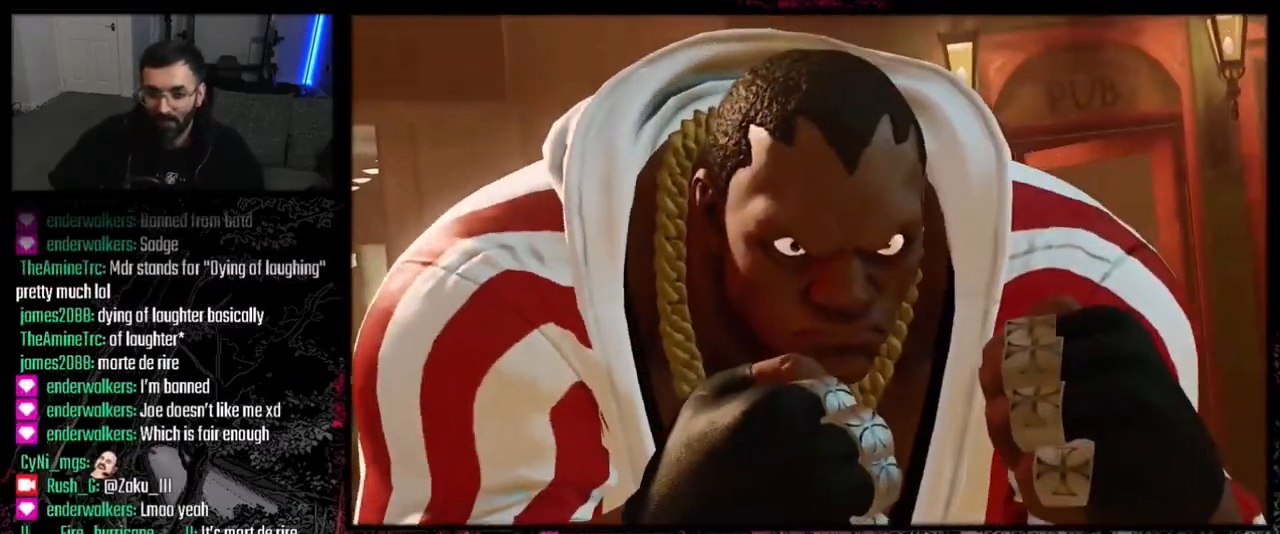
{"buttons": ["CROSS", "SQUARE", "TRIANGLE", "R1", "DPAD_UP"], "events": []}
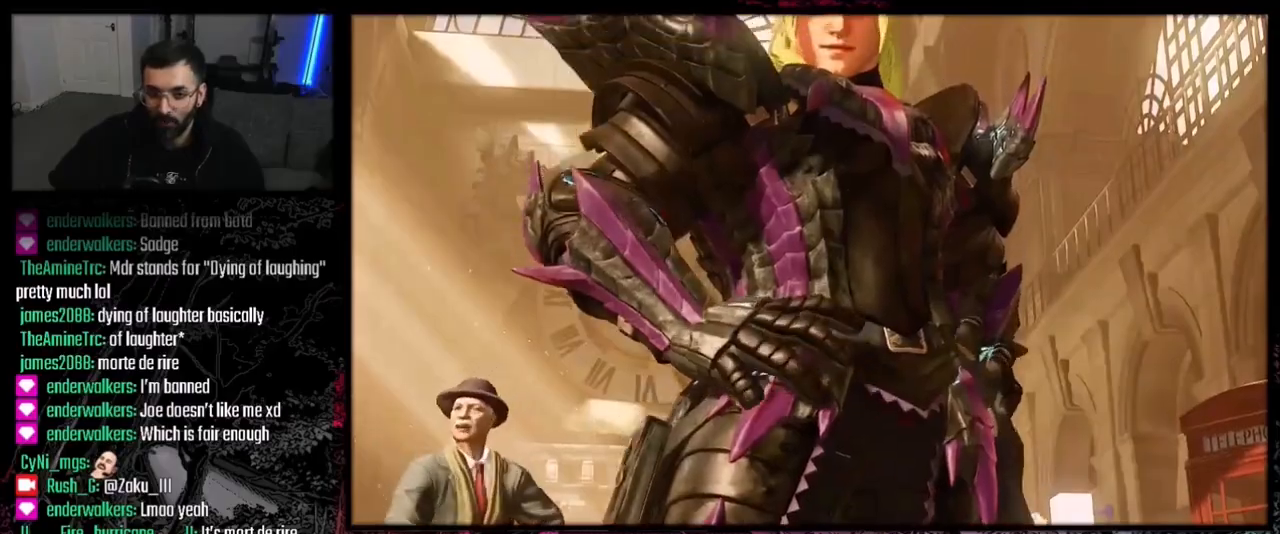
{"buttons": ["CROSS", "SQUARE", "TRIANGLE", "R1", "DPAD_UP"], "events": []}
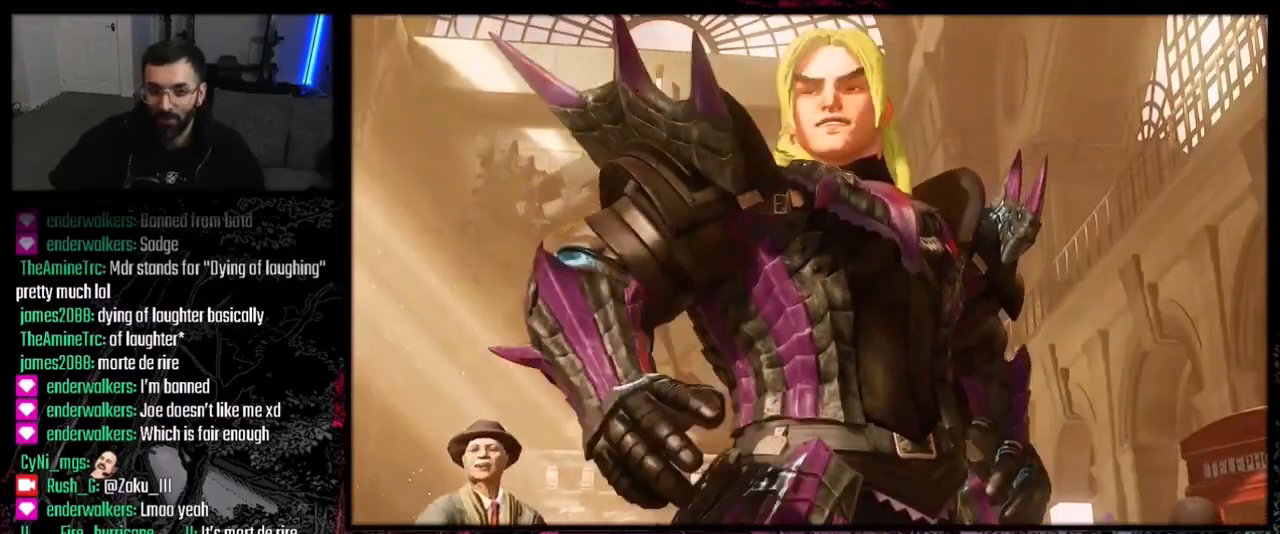
{"buttons": [], "events": [[200, "CROSS", "up"], [200, "DPAD_UP", "up"], [200, "SQUARE", "up"], [234, "TRIANGLE", "up"], [267, "R1", "up"]]}